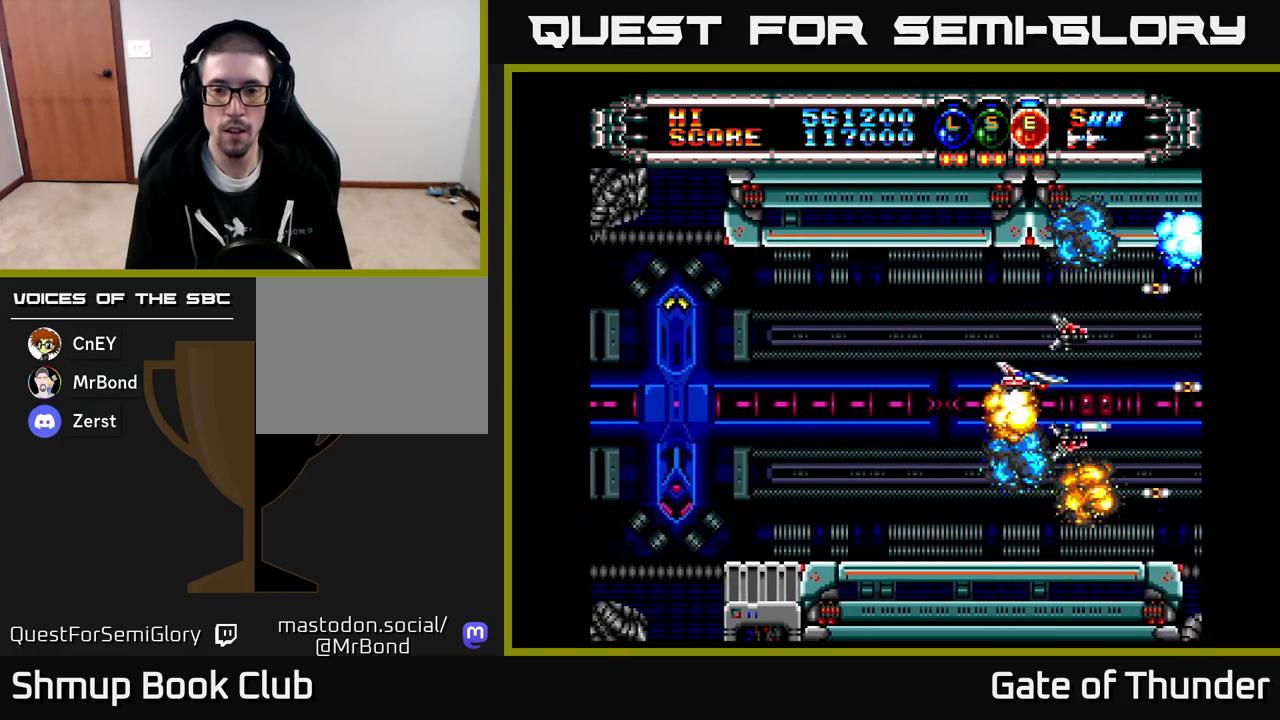
Gameplay with a controller (Xbox layout); each line is a JSON object with the inputs held at the frame after it. "events" lists button and stick changes between this image and that frame as [ms after this image, input, new state], when the widget could be followed in between. Not read: right_stick.
{"buttons": ["X", "DPAD_LEFT"], "left_stick": "center", "events": [[83, "DPAD_UP", "up"], [133, "DPAD_DOWN", "down"], [167, "DPAD_RIGHT", "up"], [250, "DPAD_LEFT", "down"], [267, "DPAD_DOWN", "up"]]}
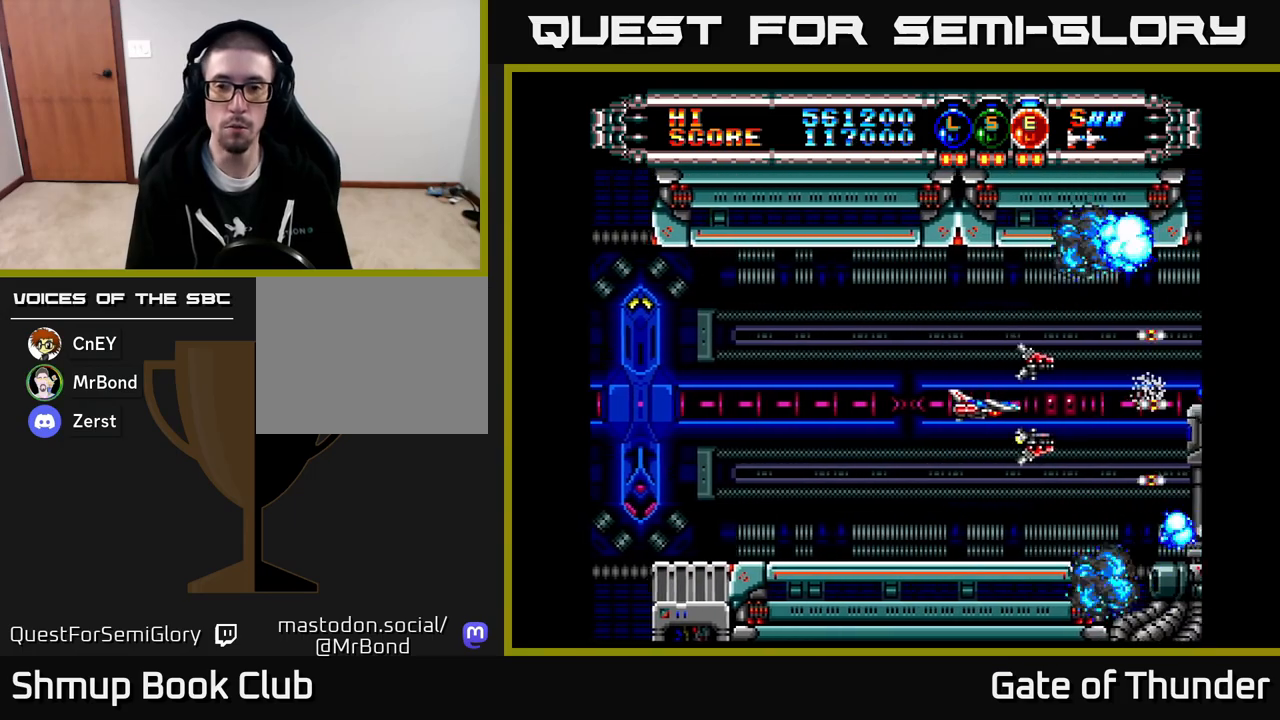
{"buttons": ["X", "DPAD_RIGHT"], "left_stick": "center", "events": [[300, "DPAD_LEFT", "up"], [400, "DPAD_RIGHT", "down"]]}
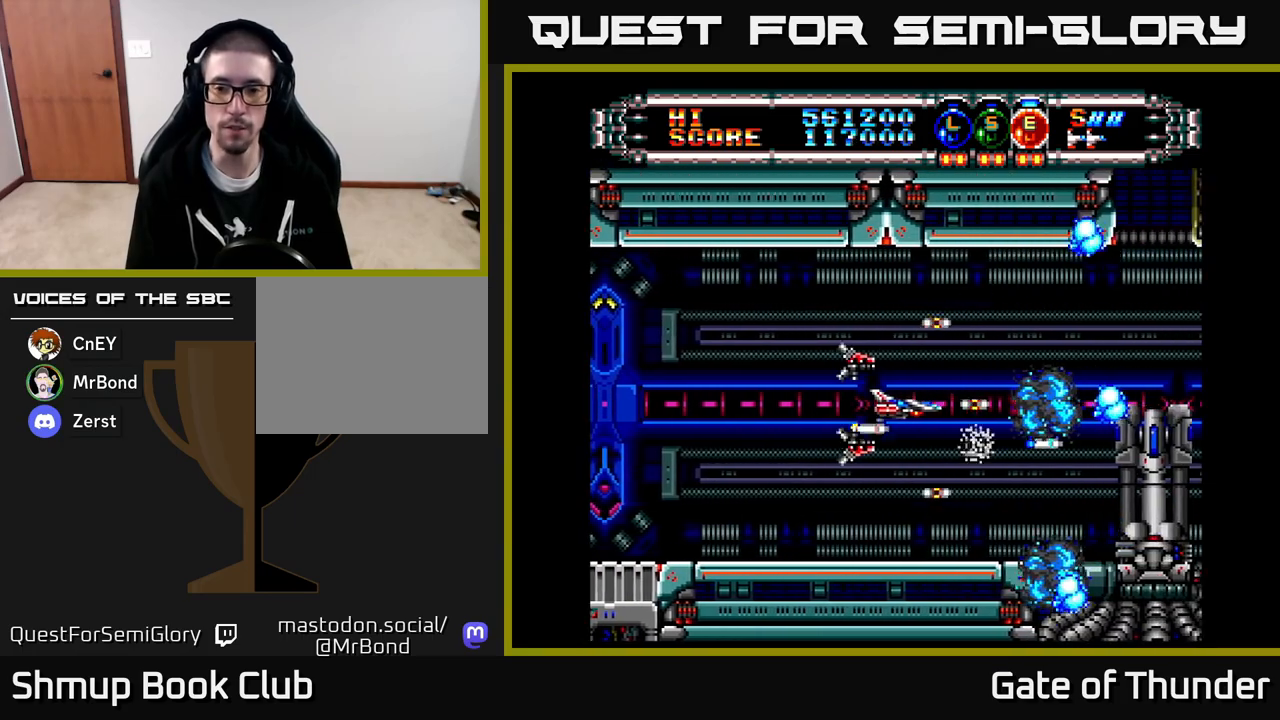
{"buttons": ["X"], "left_stick": "center", "events": [[117, "DPAD_RIGHT", "up"], [133, "DPAD_UP", "down"], [300, "DPAD_UP", "up"]]}
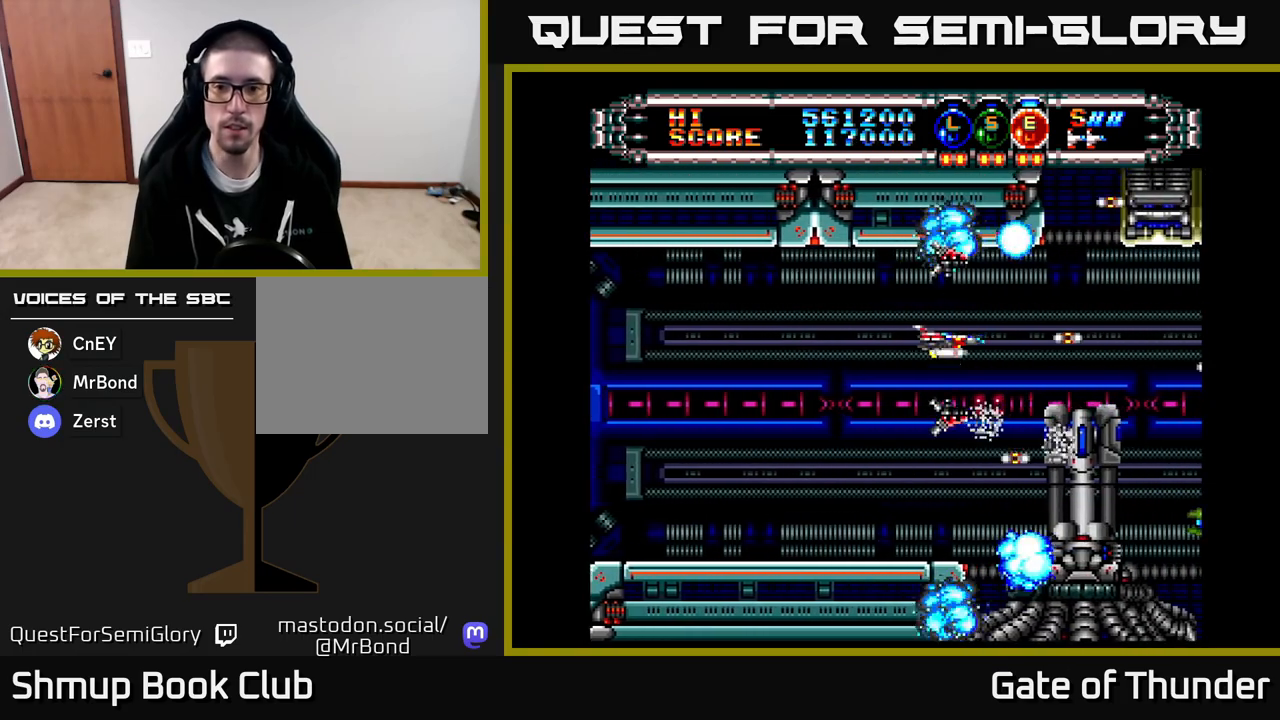
{"buttons": ["X"], "left_stick": "center", "events": [[33, "DPAD_RIGHT", "down"], [167, "DPAD_RIGHT", "up"], [350, "DPAD_LEFT", "down"], [467, "DPAD_LEFT", "up"]]}
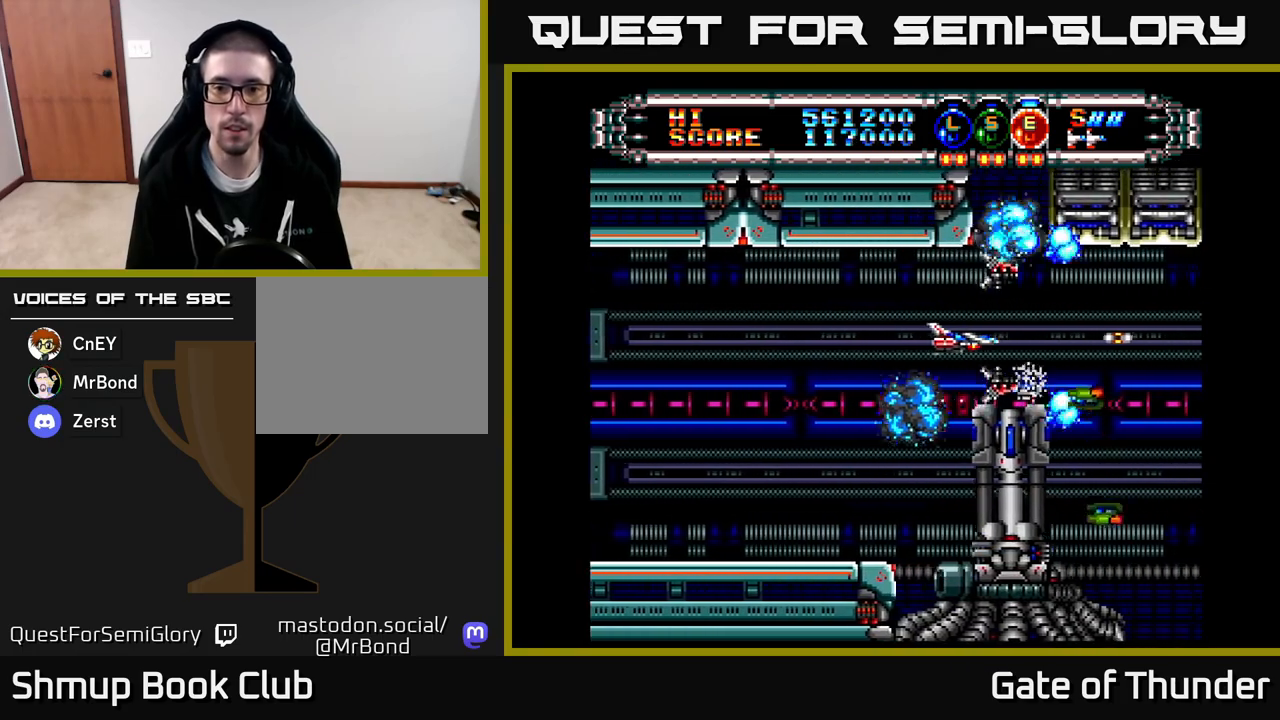
{"buttons": ["X", "DPAD_RIGHT"], "left_stick": "center", "events": [[167, "DPAD_LEFT", "down"], [283, "DPAD_LEFT", "up"], [500, "DPAD_RIGHT", "down"]]}
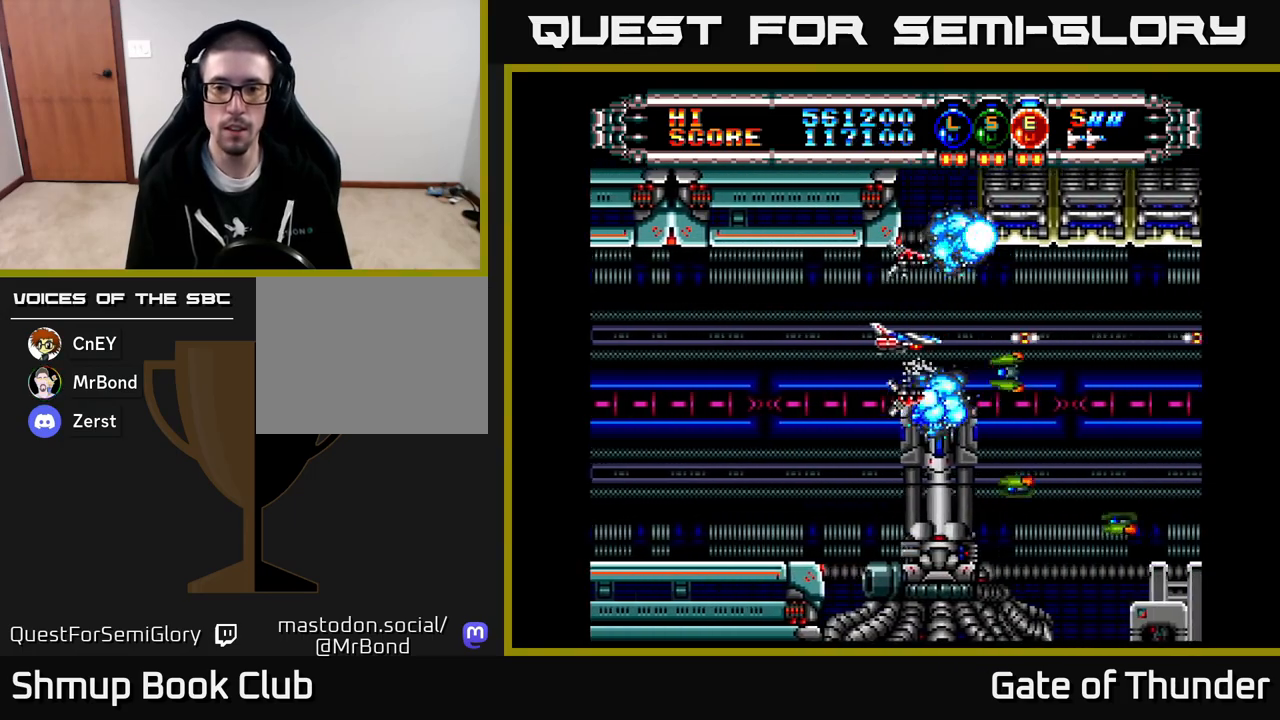
{"buttons": ["X"], "left_stick": "center", "events": [[67, "DPAD_RIGHT", "up"], [117, "DPAD_LEFT", "down"], [133, "DPAD_UP", "down"], [167, "DPAD_UP", "up"], [333, "DPAD_LEFT", "up"]]}
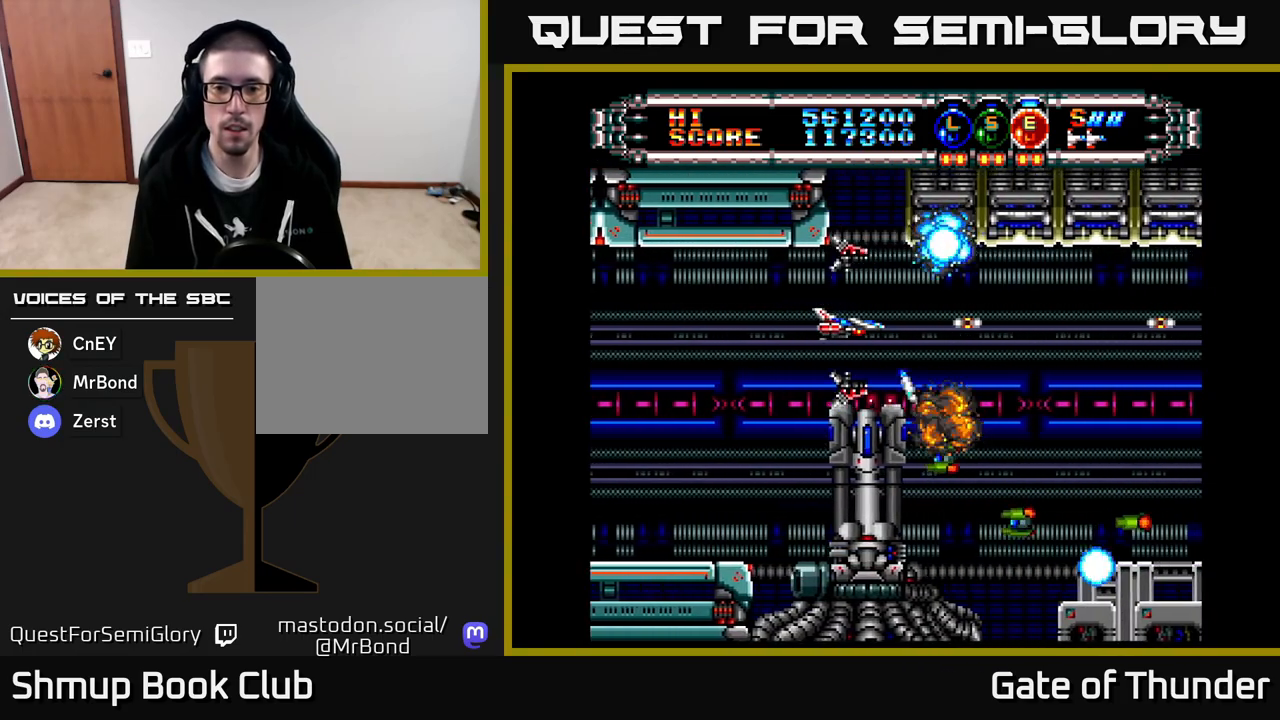
{"buttons": ["X", "DPAD_LEFT"], "left_stick": "center", "events": [[400, "DPAD_LEFT", "down"]]}
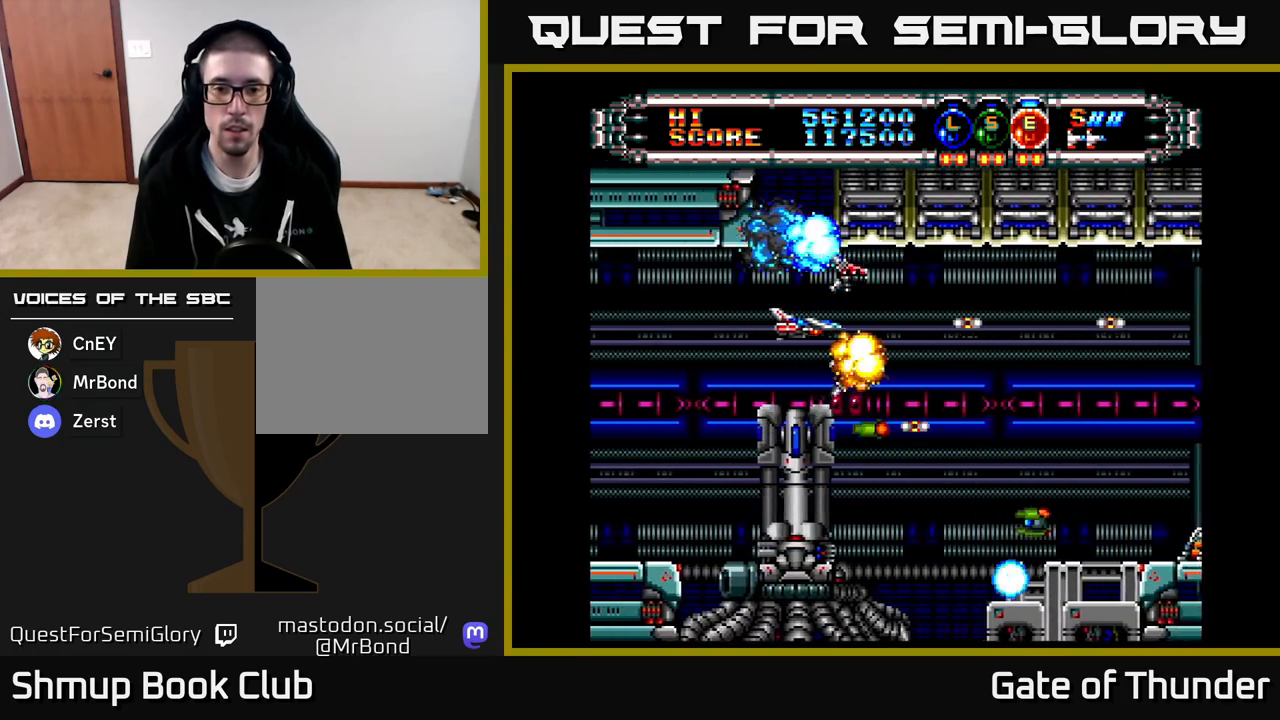
{"buttons": ["X"], "left_stick": "center", "events": [[50, "DPAD_LEFT", "up"]]}
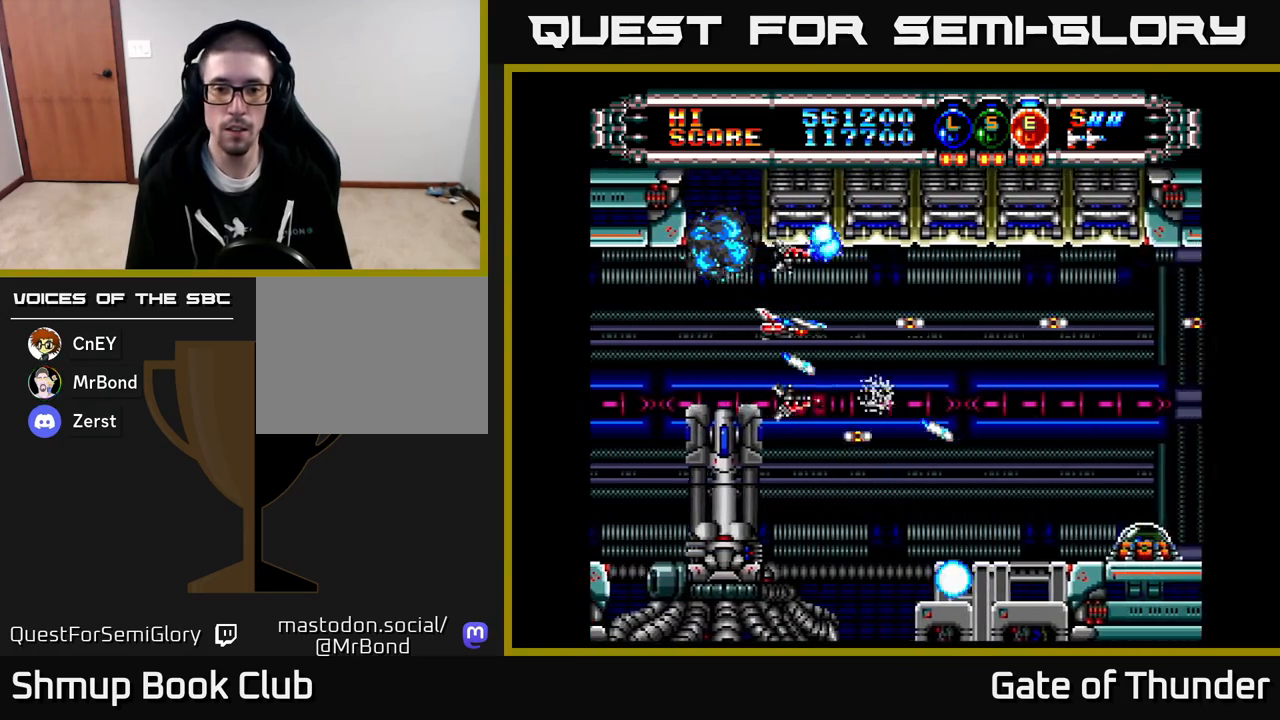
{"buttons": ["X", "DPAD_LEFT"], "left_stick": "center", "events": [[50, "DPAD_DOWN", "down"], [300, "DPAD_RIGHT", "down"], [383, "DPAD_RIGHT", "up"], [417, "DPAD_DOWN", "up"], [433, "DPAD_LEFT", "down"]]}
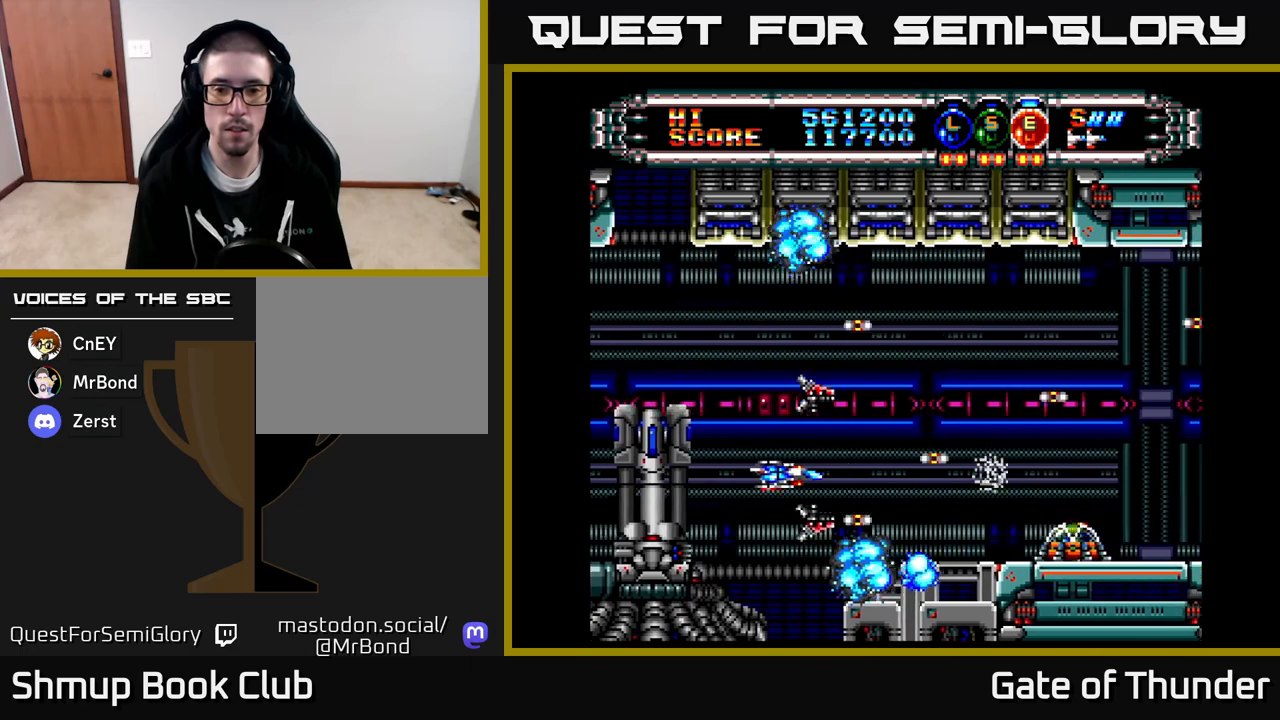
{"buttons": ["X"], "left_stick": "center", "events": [[17, "DPAD_UP", "down"], [33, "DPAD_LEFT", "up"], [117, "DPAD_UP", "up"], [233, "DPAD_LEFT", "down"], [333, "X", "up"], [400, "DPAD_LEFT", "up"], [450, "X", "down"]]}
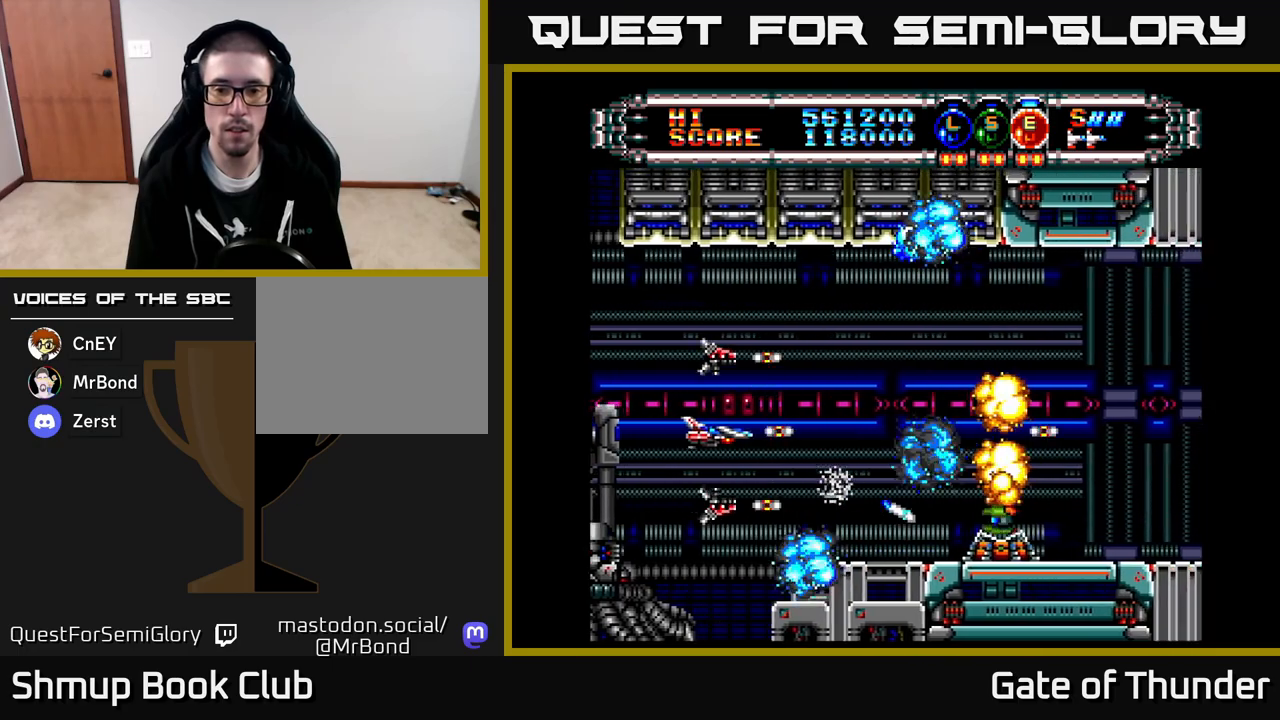
{"buttons": ["X"], "left_stick": "center", "events": [[17, "DPAD_UP", "down"], [67, "DPAD_UP", "up"]]}
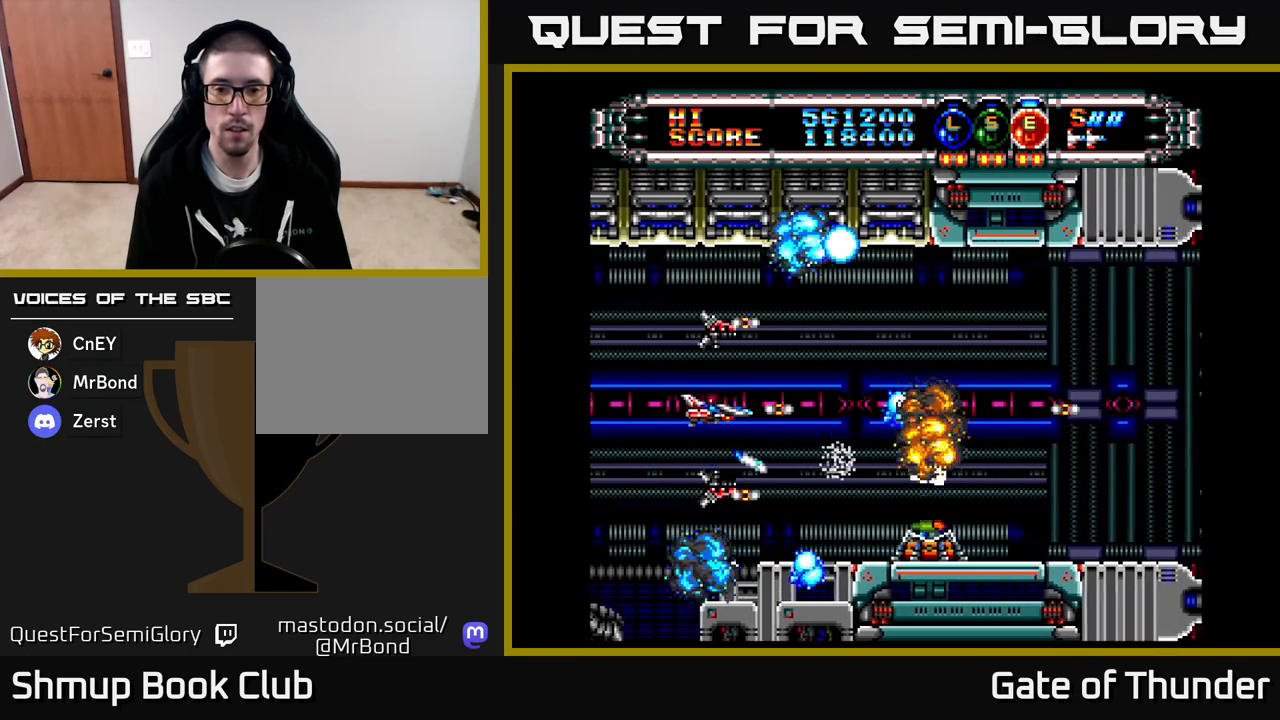
{"buttons": ["X"], "left_stick": "center", "events": [[100, "DPAD_LEFT", "down"], [200, "DPAD_LEFT", "up"]]}
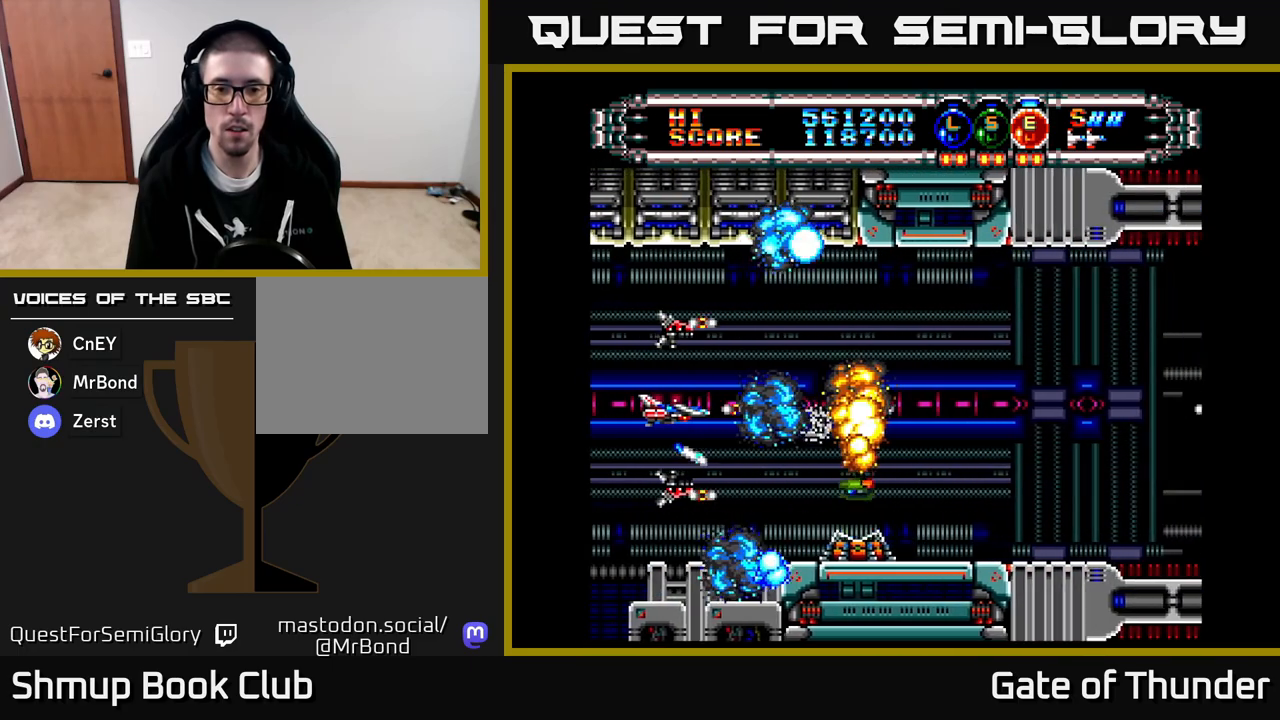
{"buttons": ["X"], "left_stick": "center", "events": []}
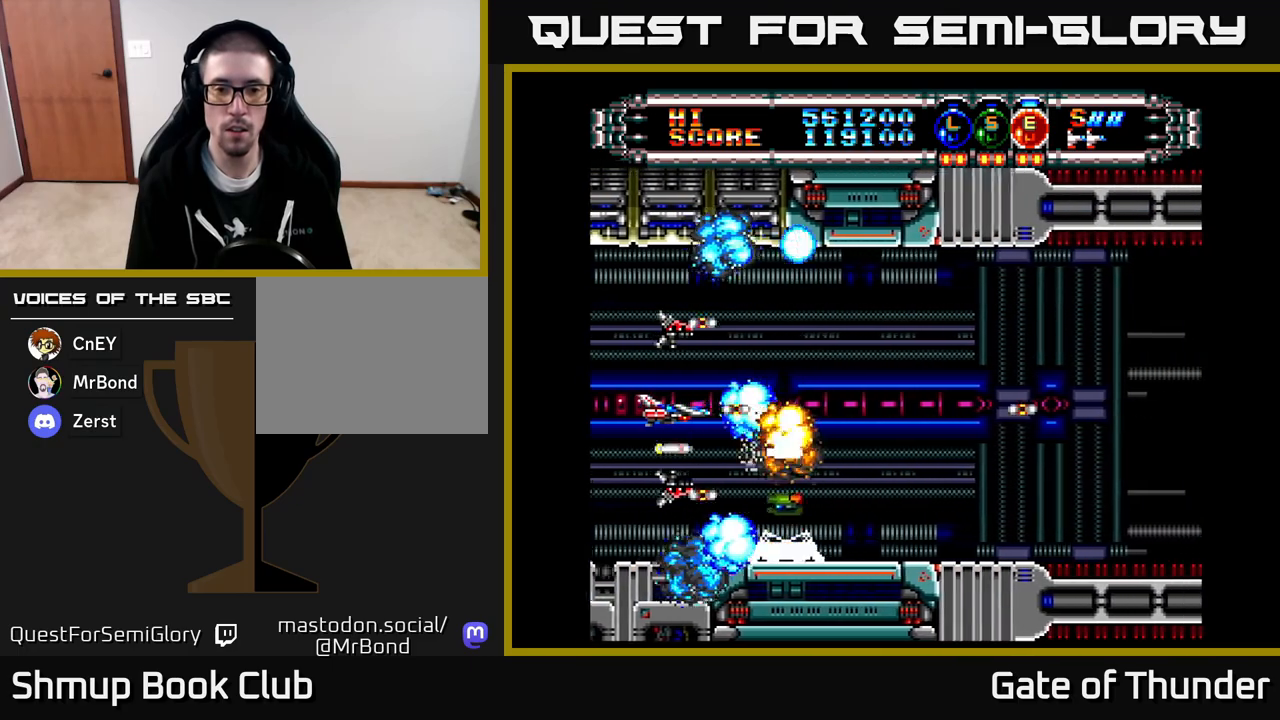
{"buttons": ["X", "DPAD_DOWN", "DPAD_RIGHT"], "left_stick": "center", "events": [[283, "DPAD_LEFT", "down"], [433, "DPAD_DOWN", "down"], [433, "DPAD_LEFT", "up"], [467, "DPAD_RIGHT", "down"]]}
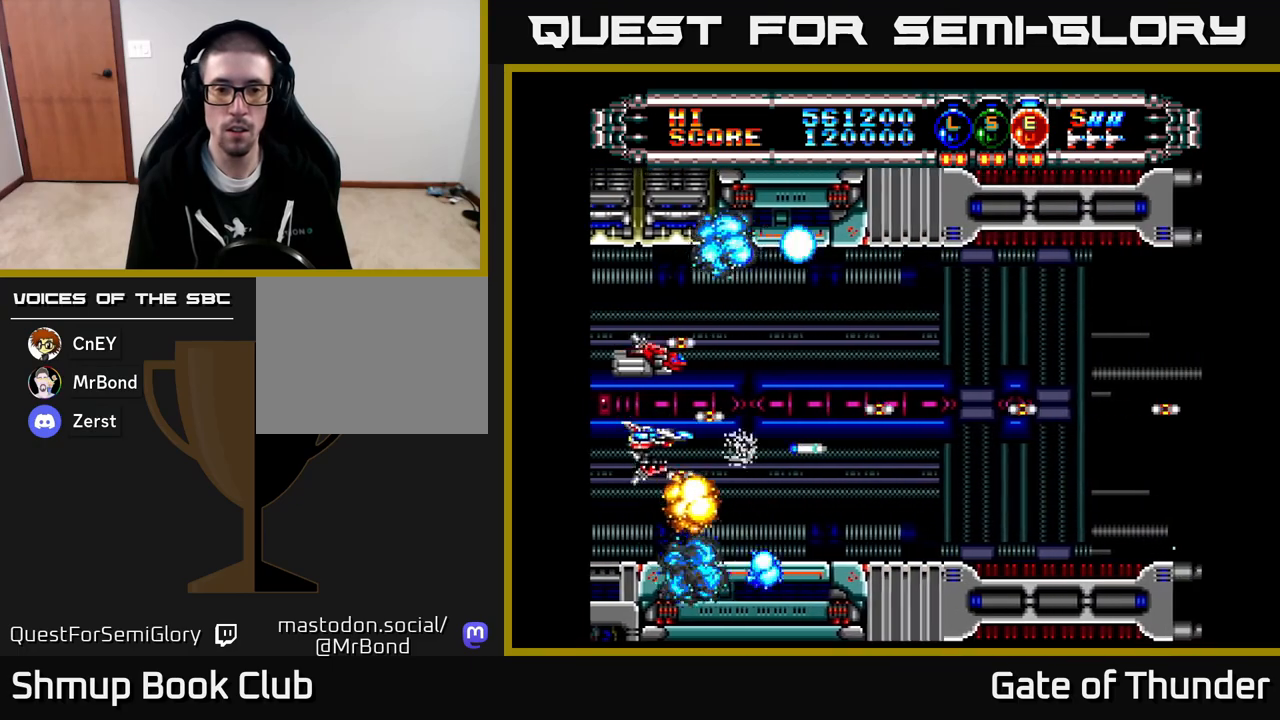
{"buttons": ["X"], "left_stick": "center", "events": [[17, "DPAD_DOWN", "up"], [33, "DPAD_RIGHT", "up"]]}
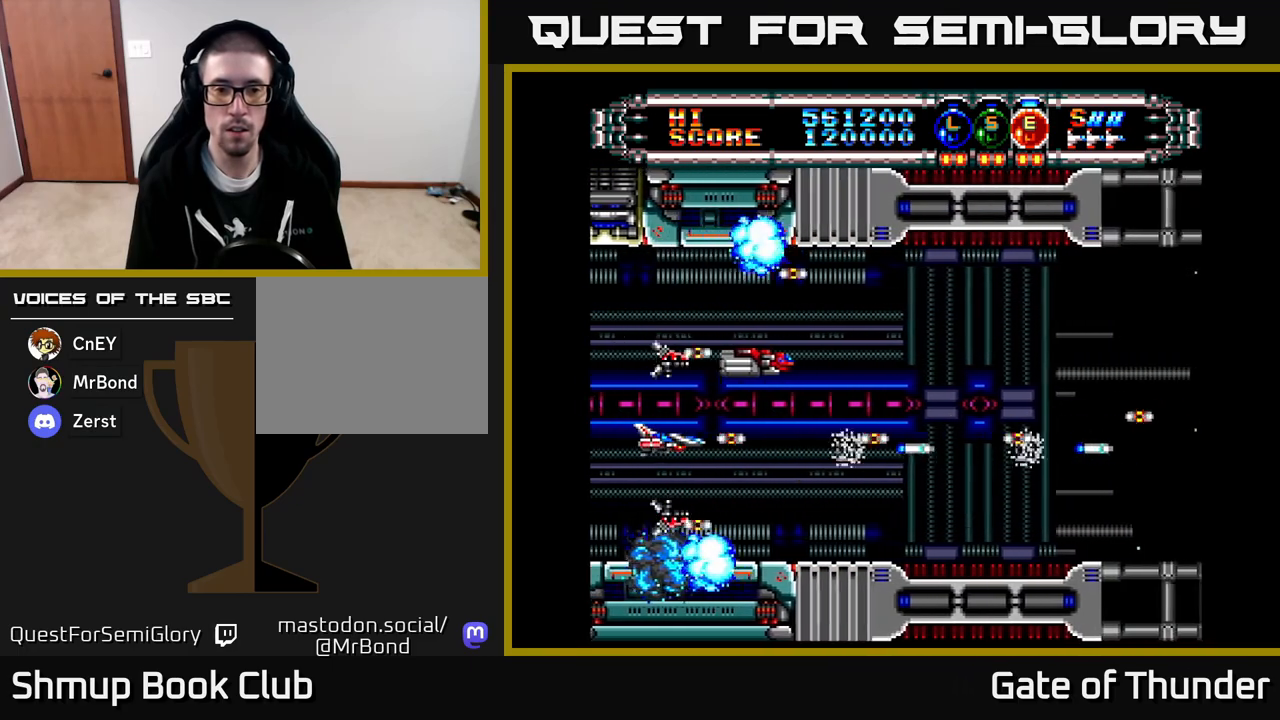
{"buttons": ["X"], "left_stick": "center", "events": [[83, "DPAD_RIGHT", "down"], [217, "DPAD_RIGHT", "up"]]}
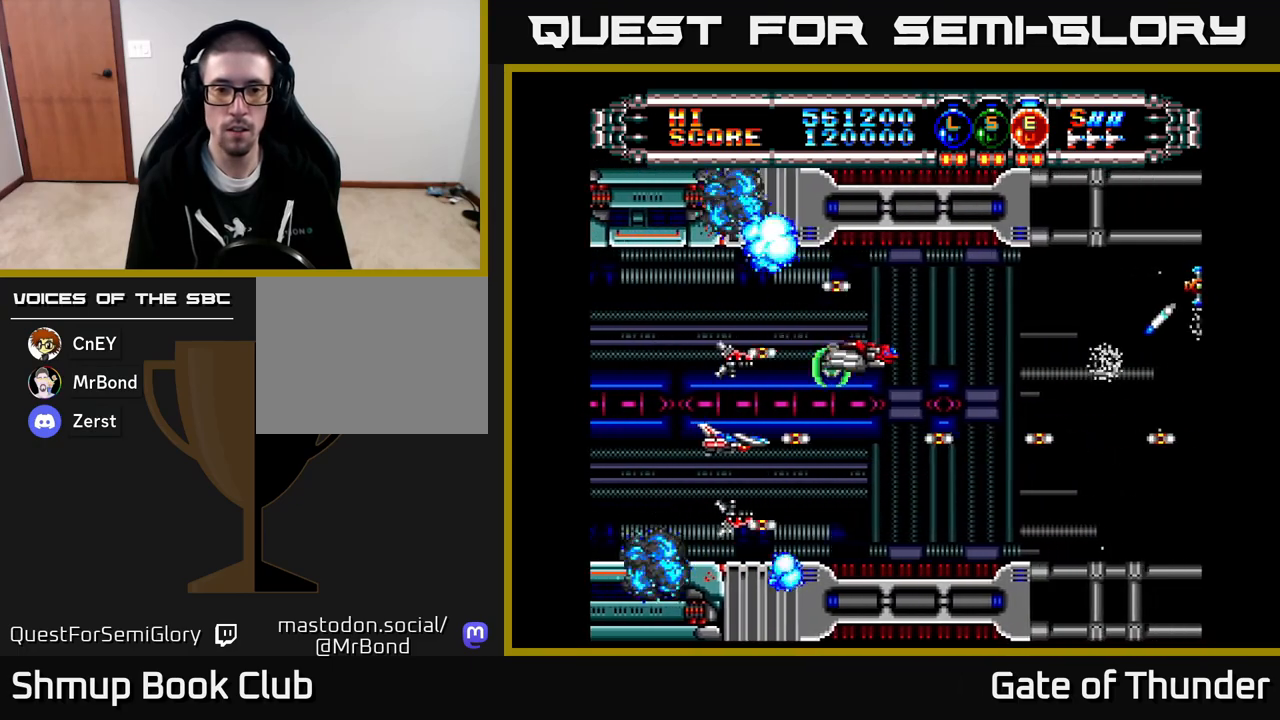
{"buttons": ["X", "DPAD_UP", "DPAD_RIGHT"], "left_stick": "center", "events": [[233, "DPAD_RIGHT", "down"], [417, "DPAD_UP", "down"]]}
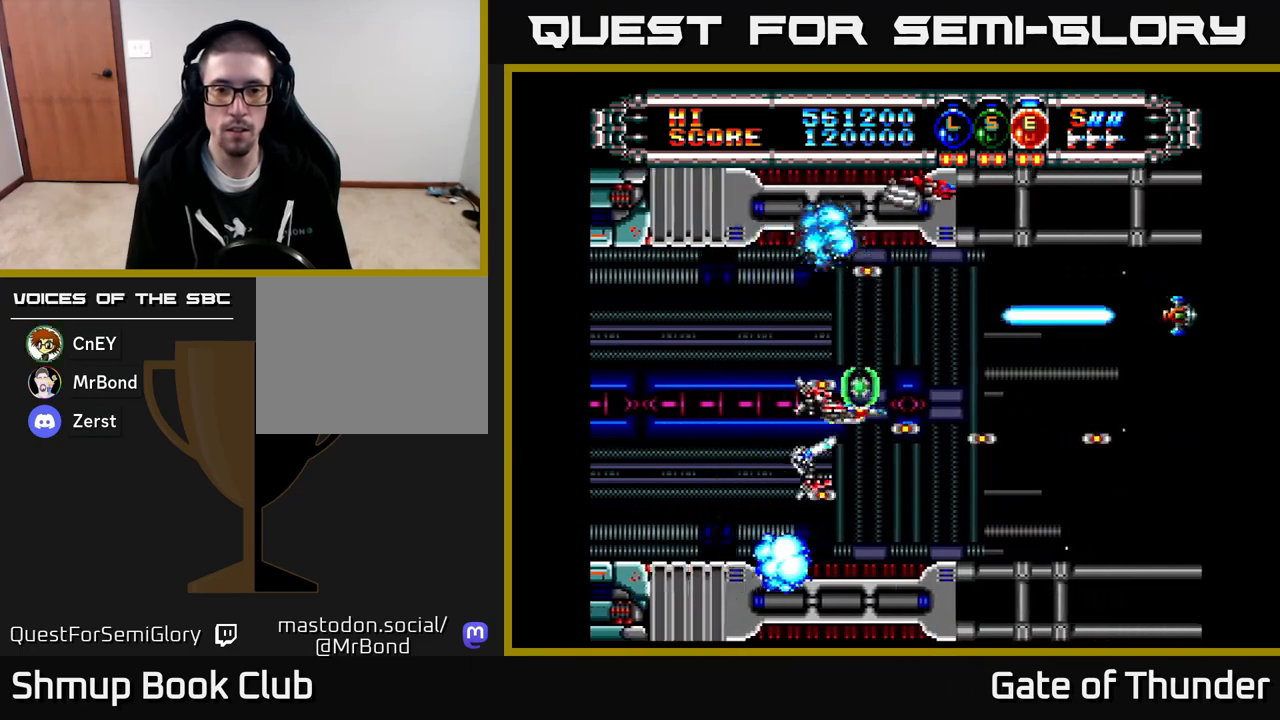
{"buttons": ["X", "DPAD_RIGHT"], "left_stick": "center", "events": [[67, "DPAD_UP", "up"], [150, "DPAD_DOWN", "down"], [150, "DPAD_RIGHT", "up"], [250, "DPAD_DOWN", "up"], [333, "DPAD_RIGHT", "down"]]}
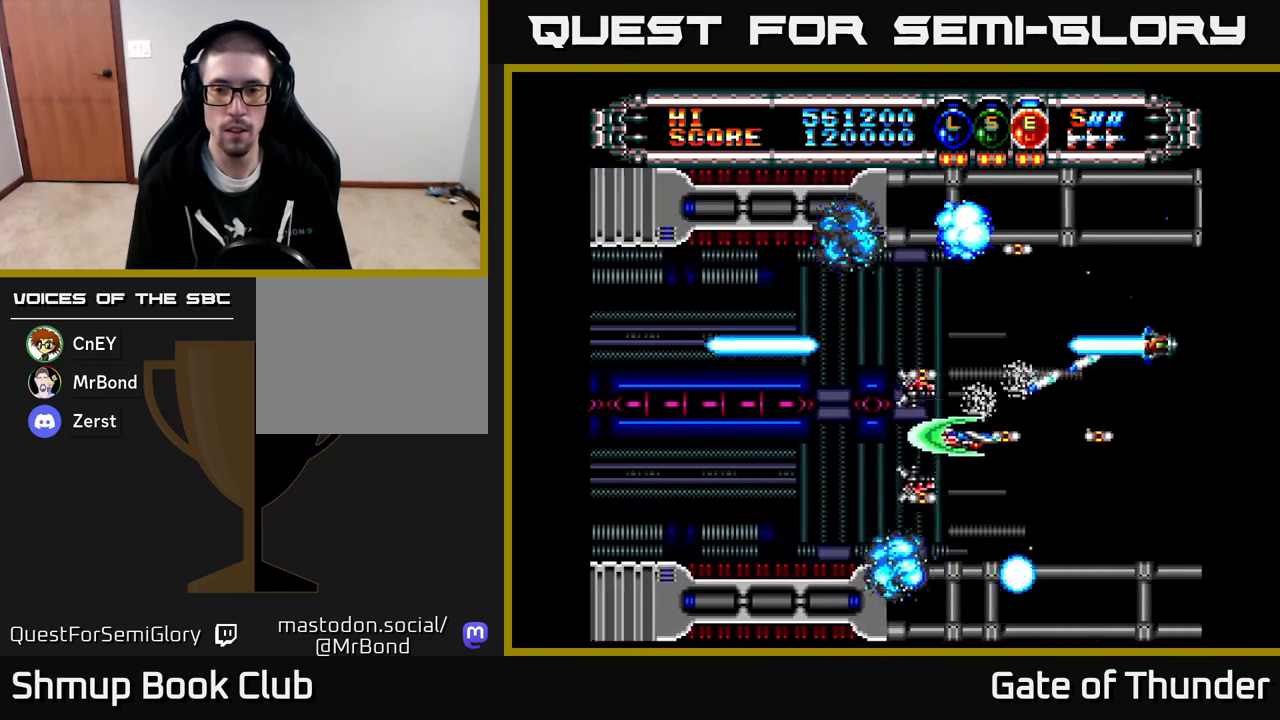
{"buttons": ["X", "DPAD_LEFT"], "left_stick": "center", "events": [[117, "DPAD_DOWN", "down"], [217, "DPAD_RIGHT", "up"], [233, "DPAD_DOWN", "up"], [500, "DPAD_LEFT", "down"]]}
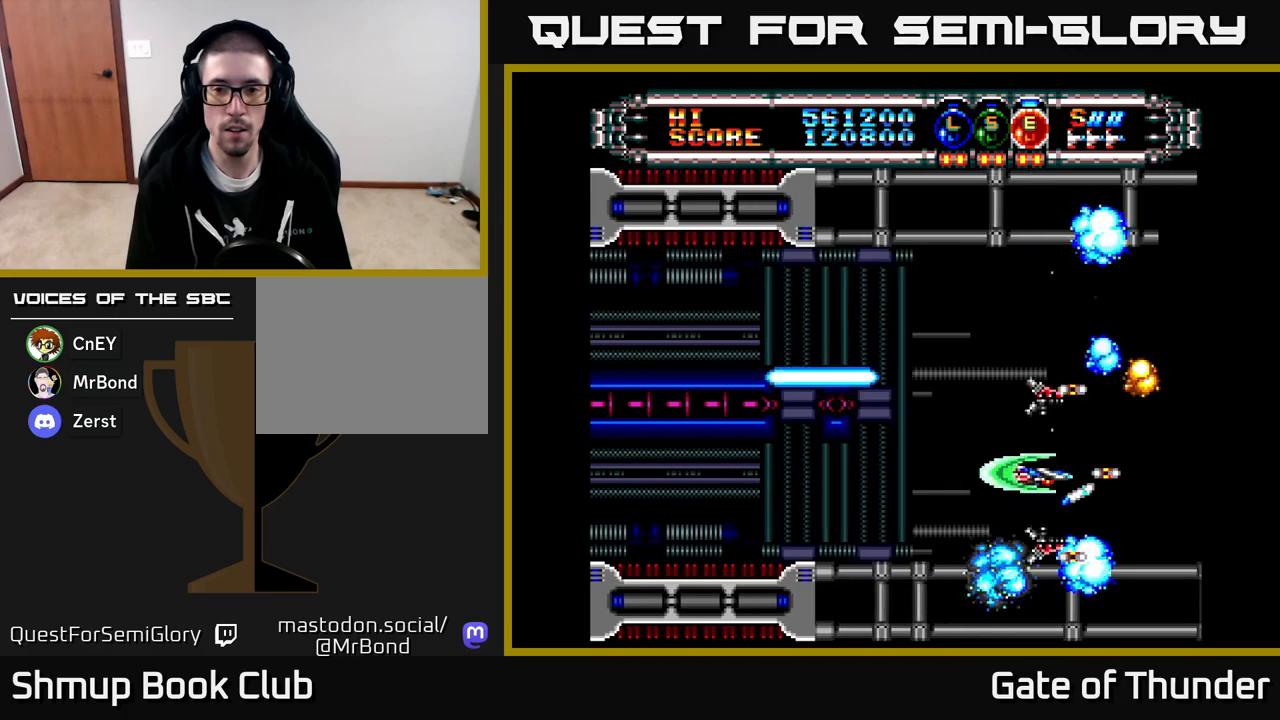
{"buttons": ["X", "DPAD_UP"], "left_stick": "center", "events": [[117, "DPAD_UP", "down"], [217, "DPAD_UP", "up"], [283, "DPAD_DOWN", "down"], [317, "DPAD_LEFT", "up"], [367, "DPAD_DOWN", "up"], [417, "DPAD_UP", "down"]]}
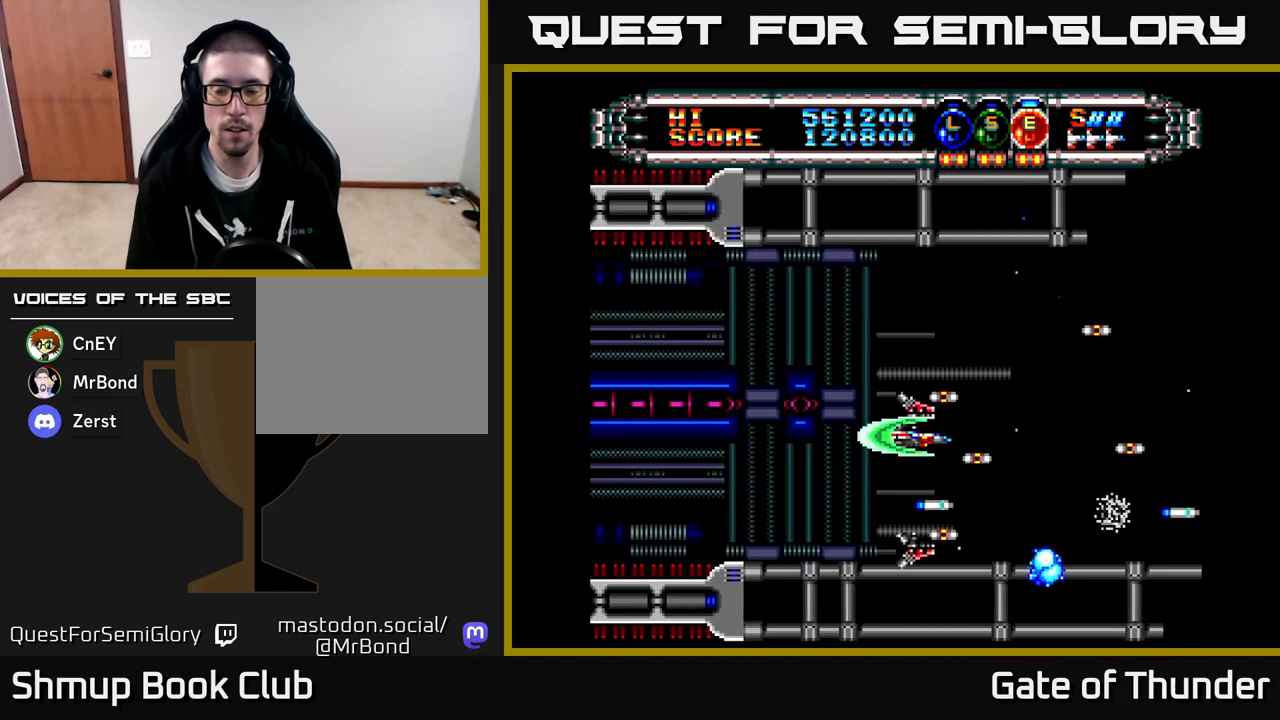
{"buttons": ["X"], "left_stick": "center", "events": [[50, "DPAD_RIGHT", "down"], [133, "DPAD_UP", "up"], [217, "DPAD_RIGHT", "up"]]}
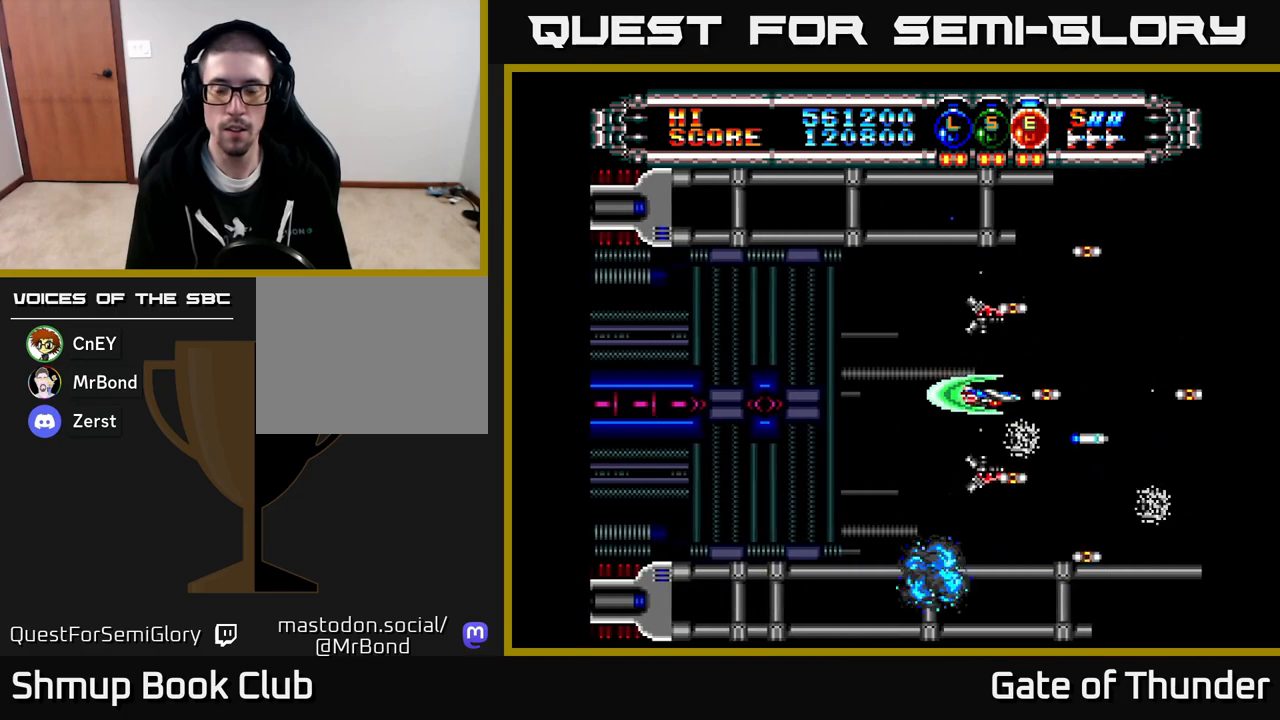
{"buttons": ["X"], "left_stick": "center", "events": [[50, "DPAD_UP", "down"], [117, "DPAD_LEFT", "down"], [133, "DPAD_UP", "up"], [150, "DPAD_LEFT", "up"]]}
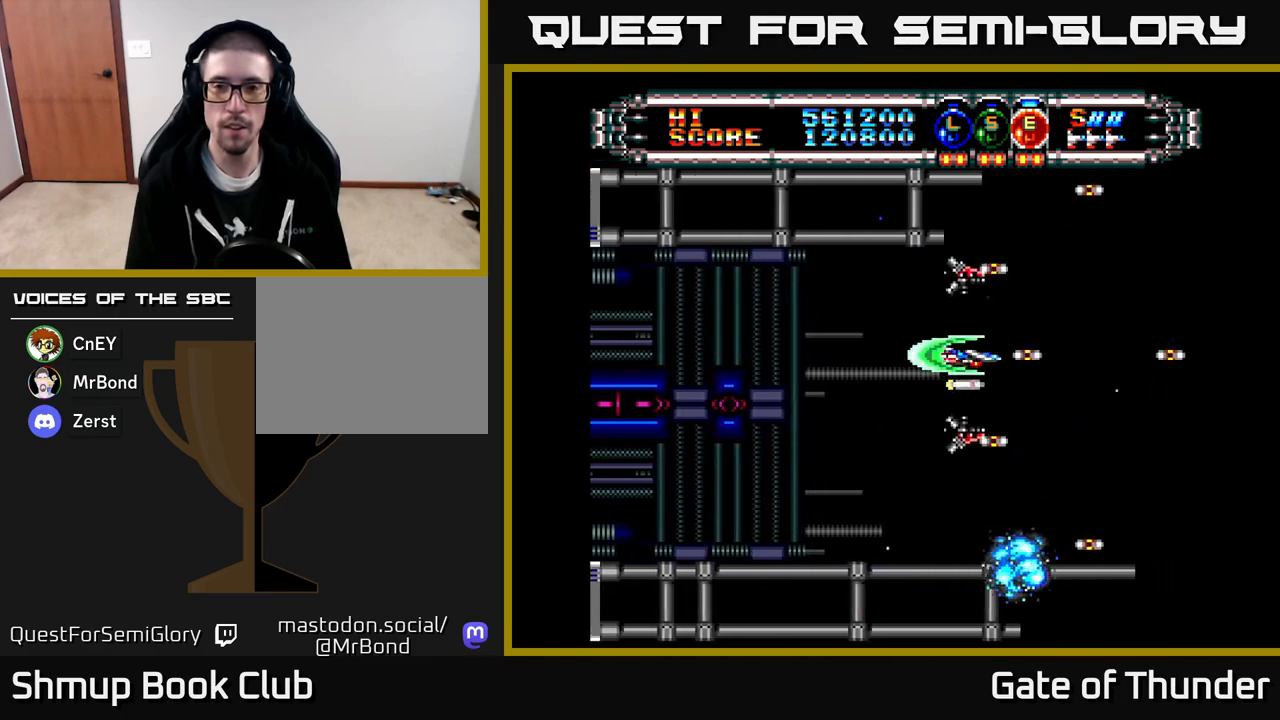
{"buttons": ["X"], "left_stick": "center", "events": [[250, "DPAD_DOWN", "down"], [350, "DPAD_DOWN", "up"]]}
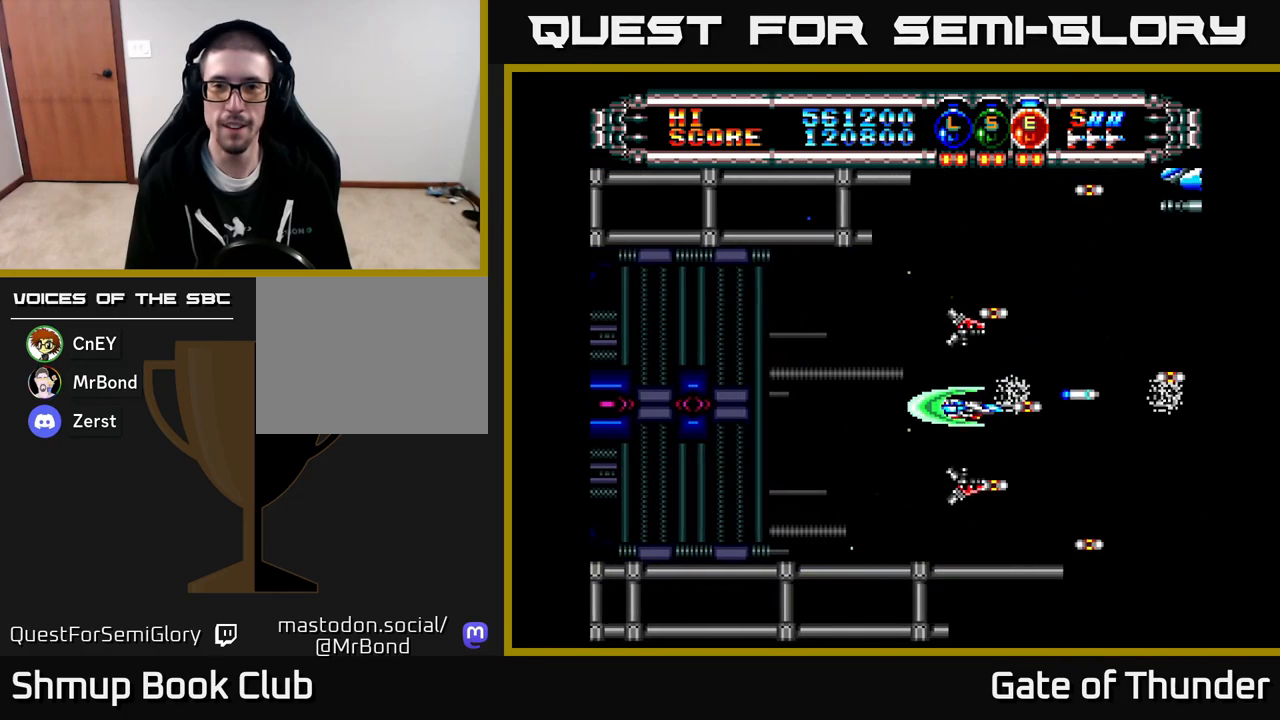
{"buttons": ["X"], "left_stick": "center", "events": []}
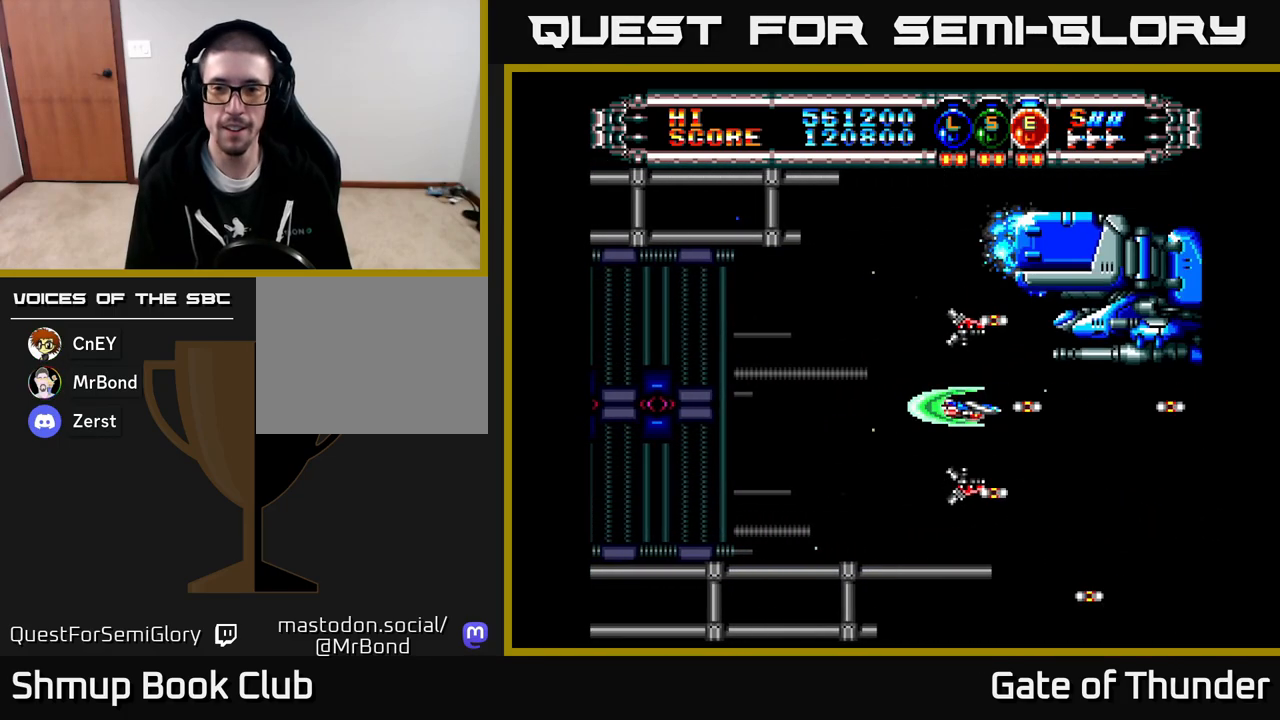
{"buttons": ["X"], "left_stick": "center", "events": [[50, "DPAD_LEFT", "down"], [500, "DPAD_LEFT", "up"]]}
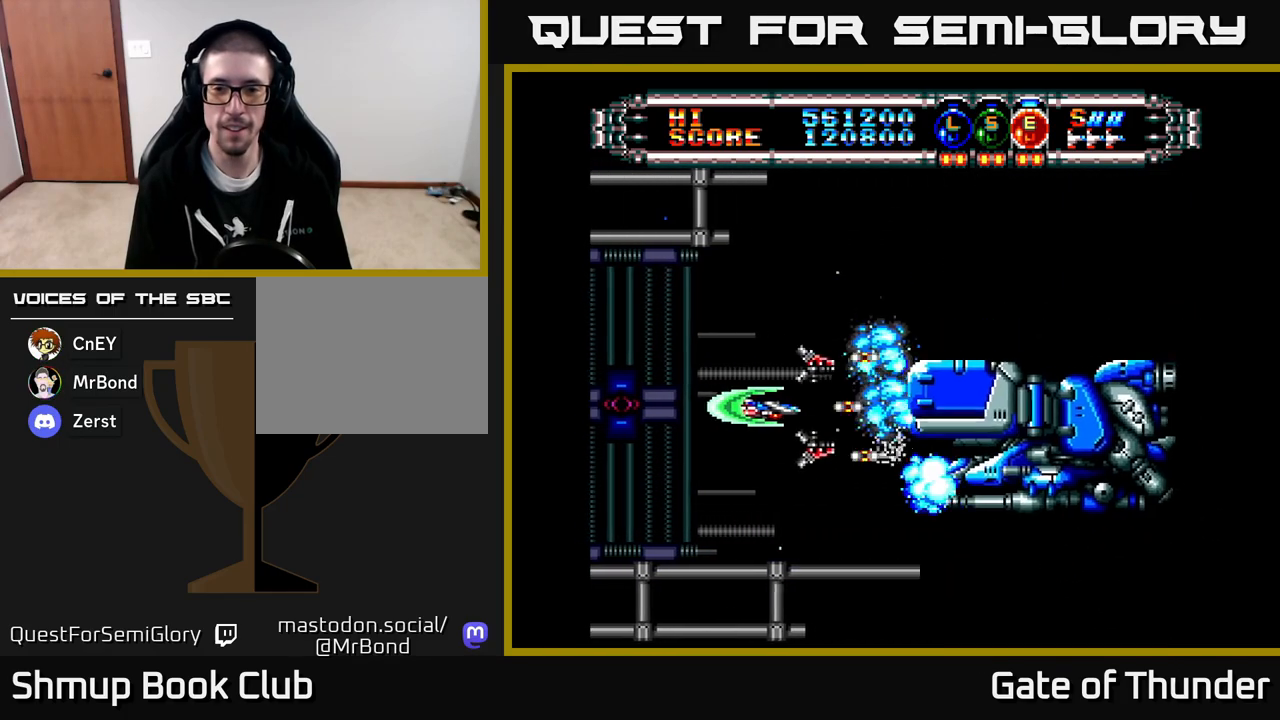
{"buttons": ["X"], "left_stick": "center", "events": [[17, "DPAD_UP", "down"], [133, "DPAD_RIGHT", "down"], [217, "DPAD_UP", "up"], [417, "DPAD_RIGHT", "up"]]}
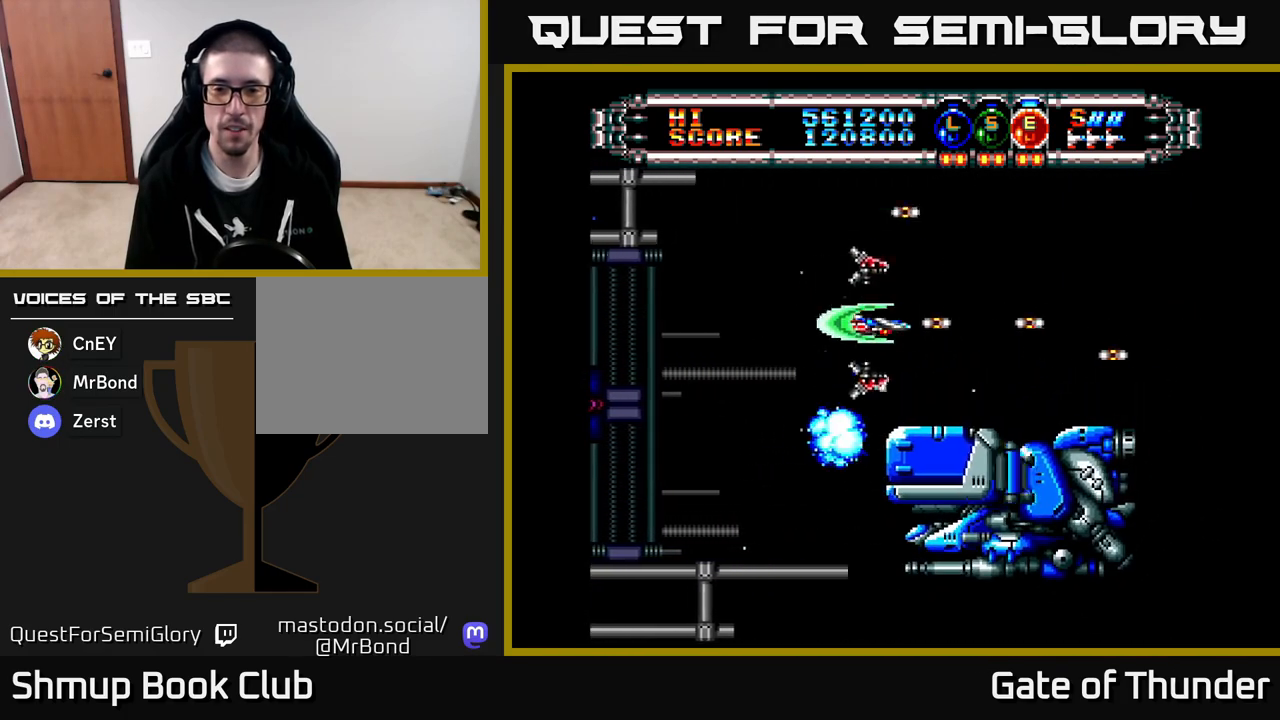
{"buttons": ["X"], "left_stick": "center", "events": [[400, "DPAD_RIGHT", "down"], [483, "DPAD_RIGHT", "up"]]}
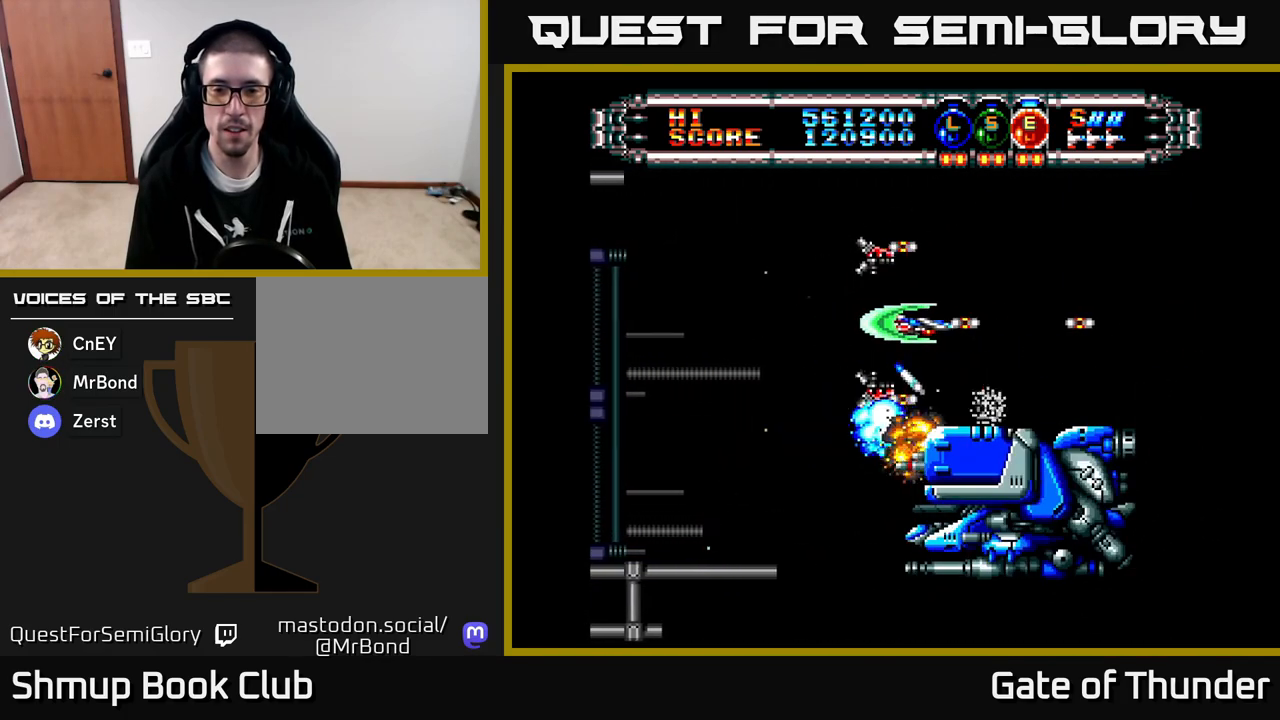
{"buttons": ["X"], "left_stick": "center", "events": []}
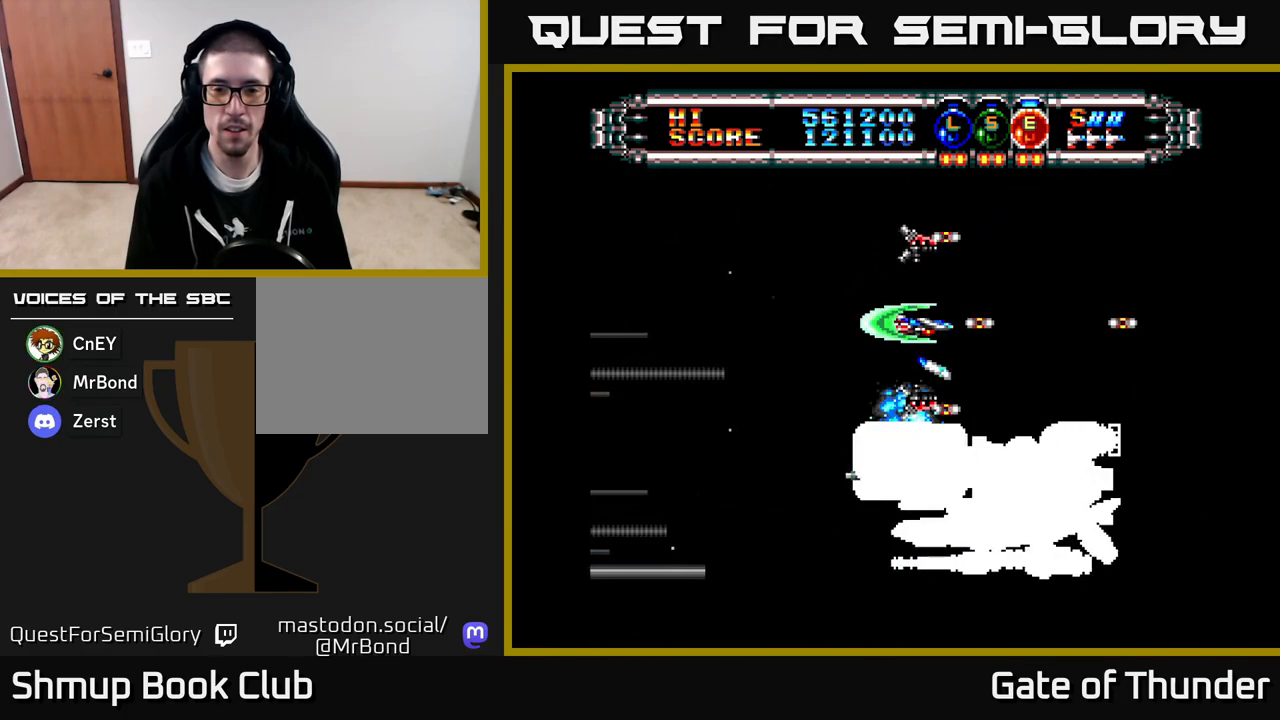
{"buttons": ["X"], "left_stick": "center", "events": [[400, "DPAD_UP", "down"], [450, "DPAD_UP", "up"]]}
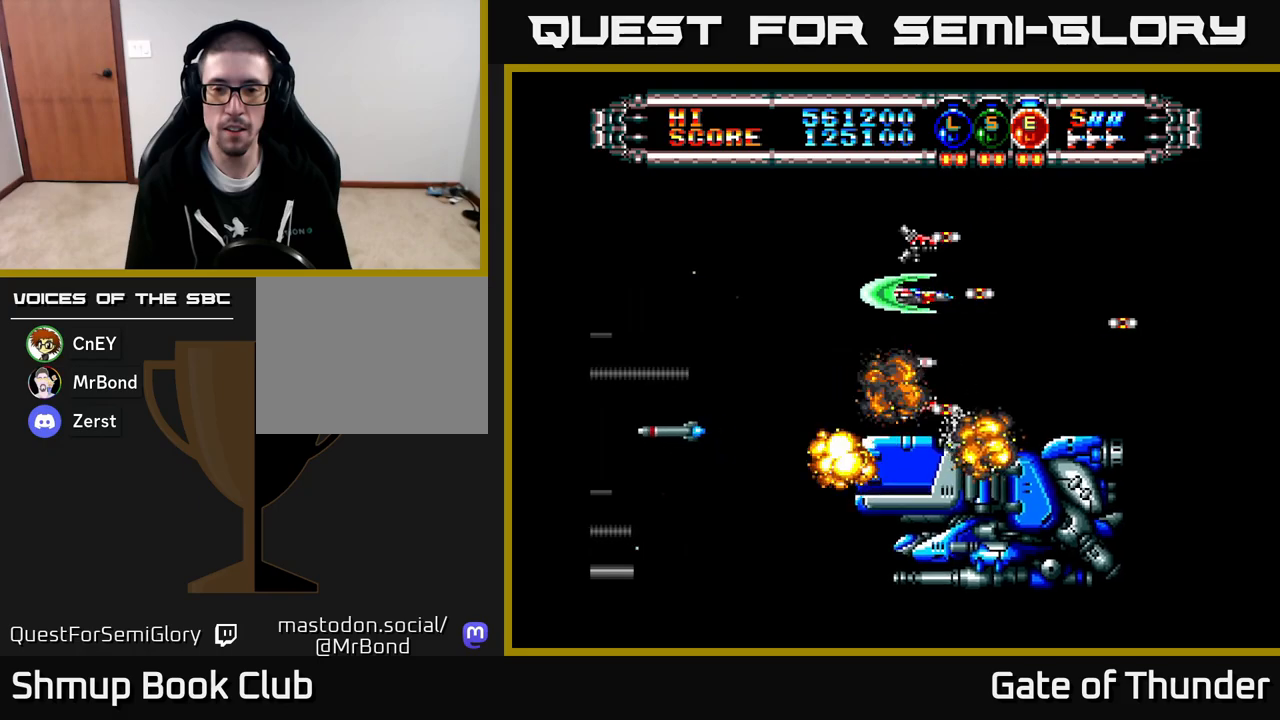
{"buttons": ["X", "DPAD_LEFT"], "left_stick": "center", "events": [[150, "DPAD_LEFT", "down"]]}